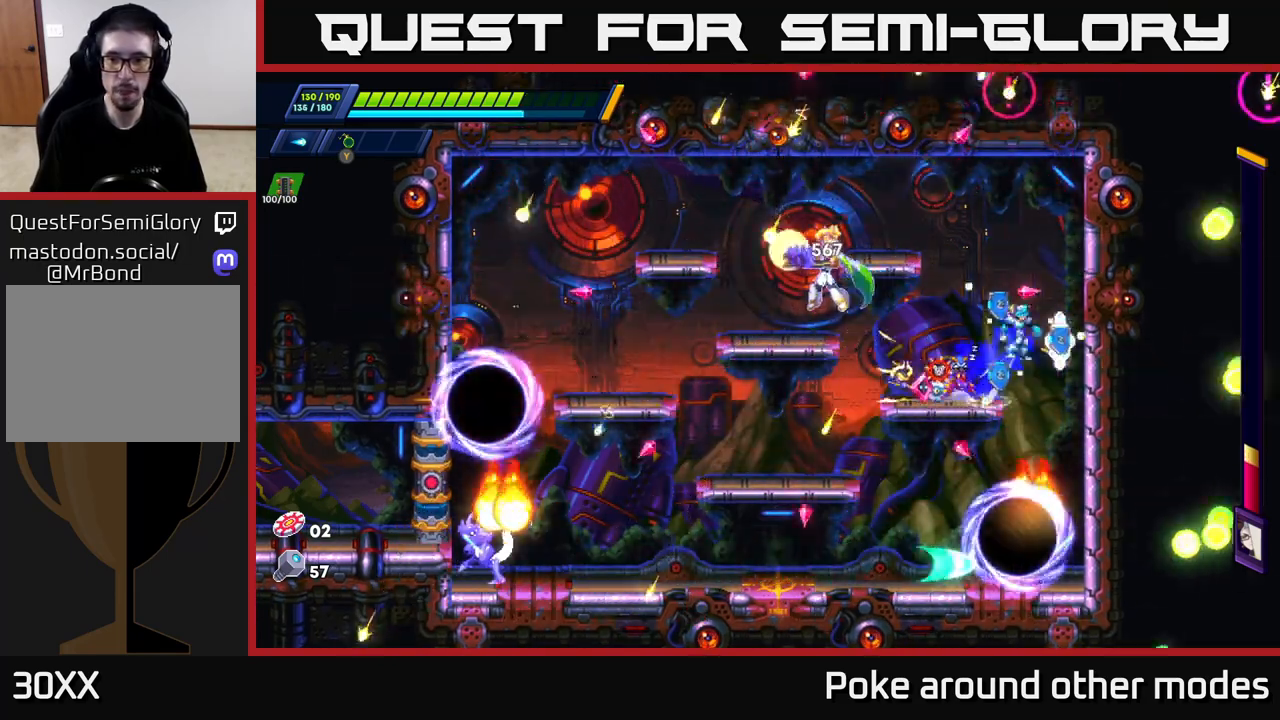
Gameplay with a controller (Xbox layout); each line is a JSON object with the inputs held at the frame after it. "events" lists button and stick changes between this image and that frame as [ms after this image, input, new state], when the widget could be followed in between.
{"buttons": [], "left_stick": "right", "right_stick": "center", "events": []}
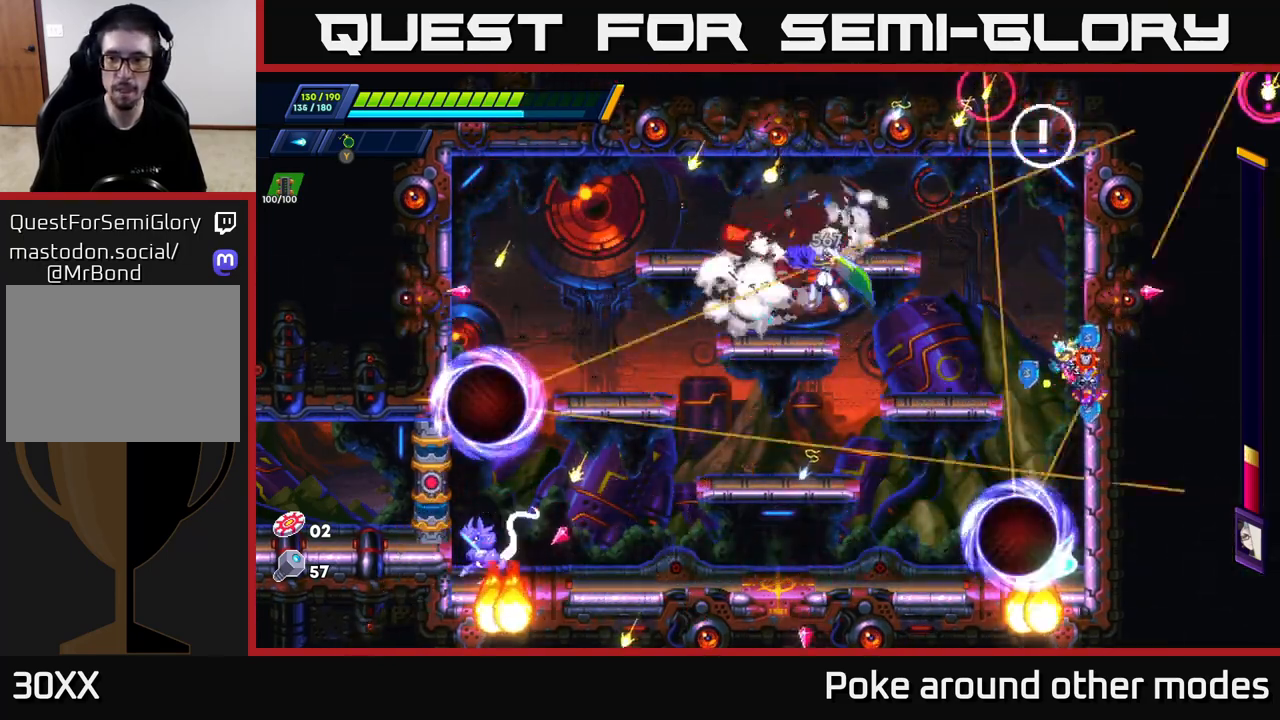
{"buttons": [], "left_stick": "right", "right_stick": "center", "events": []}
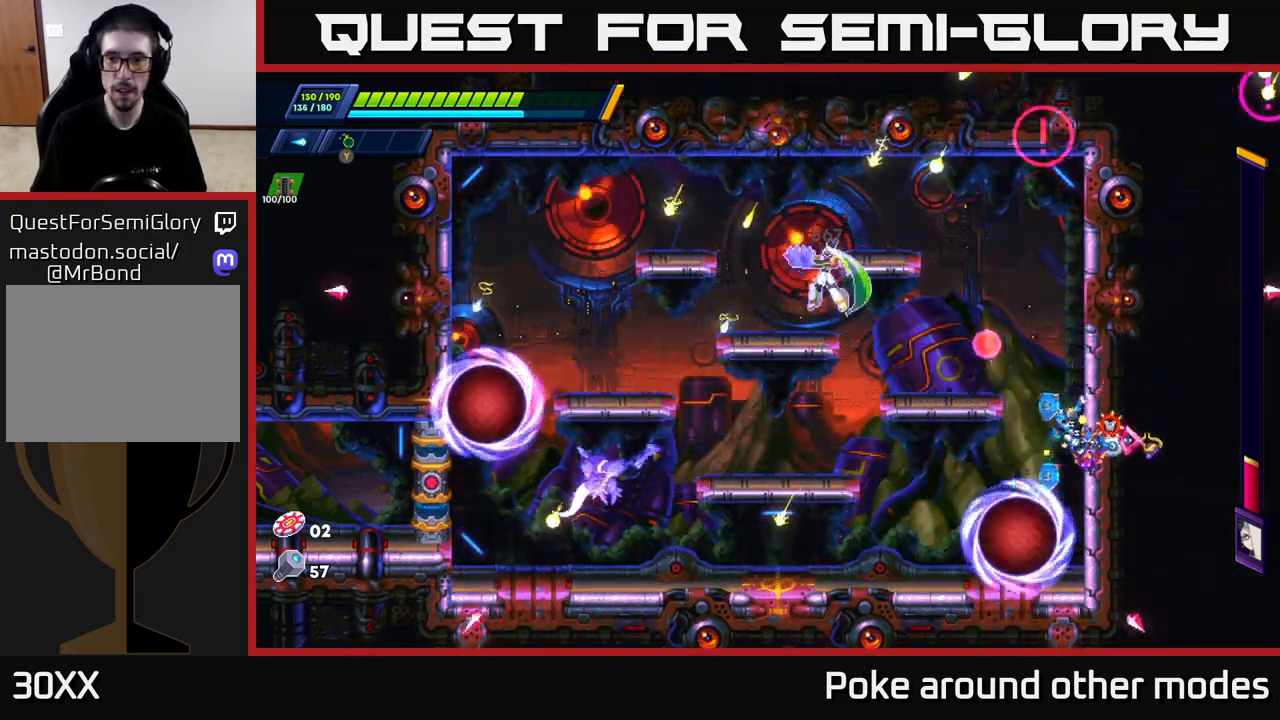
{"buttons": ["X"], "left_stick": "right", "right_stick": "center", "events": [[33, "X", "down"], [100, "X", "up"], [183, "X", "down"], [233, "X", "up"], [317, "X", "down"], [383, "X", "up"], [467, "X", "down"]]}
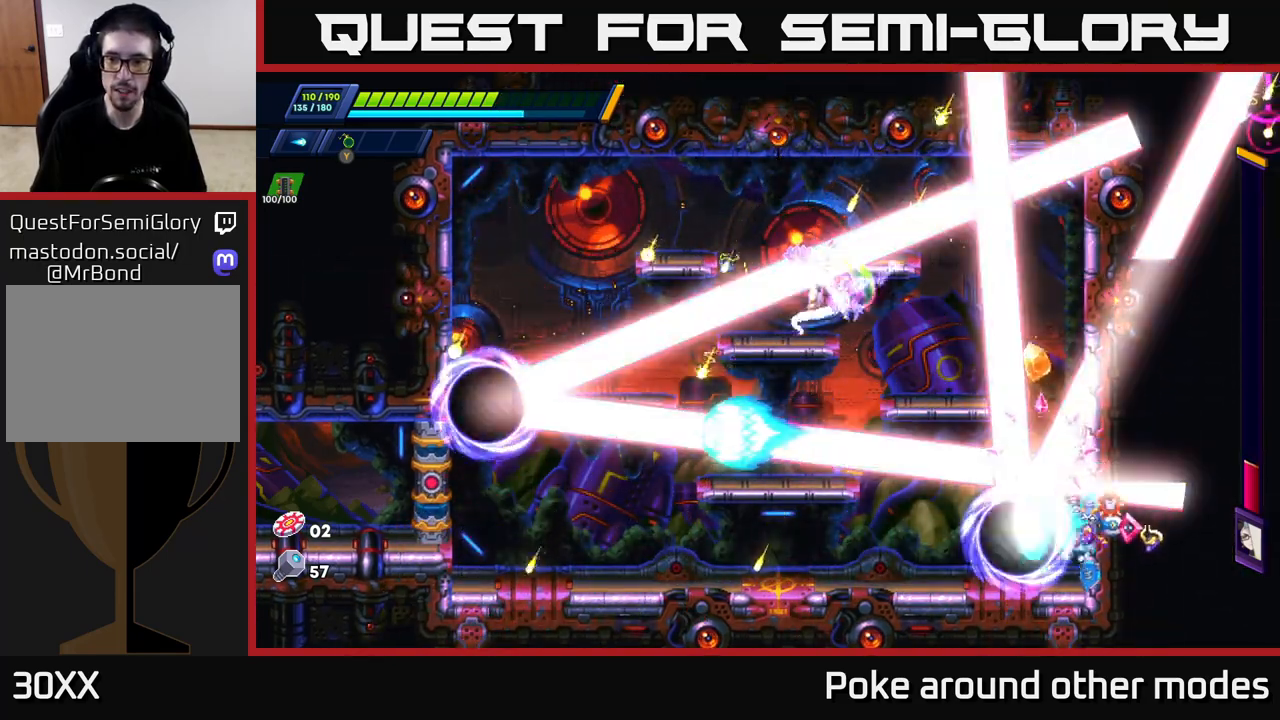
{"buttons": ["R2"], "left_stick": "left", "right_stick": "center", "events": [[50, "X", "up"], [183, "R2", "down"], [183, "left_stick", "left"], [300, "R2", "up"], [383, "R2", "down"]]}
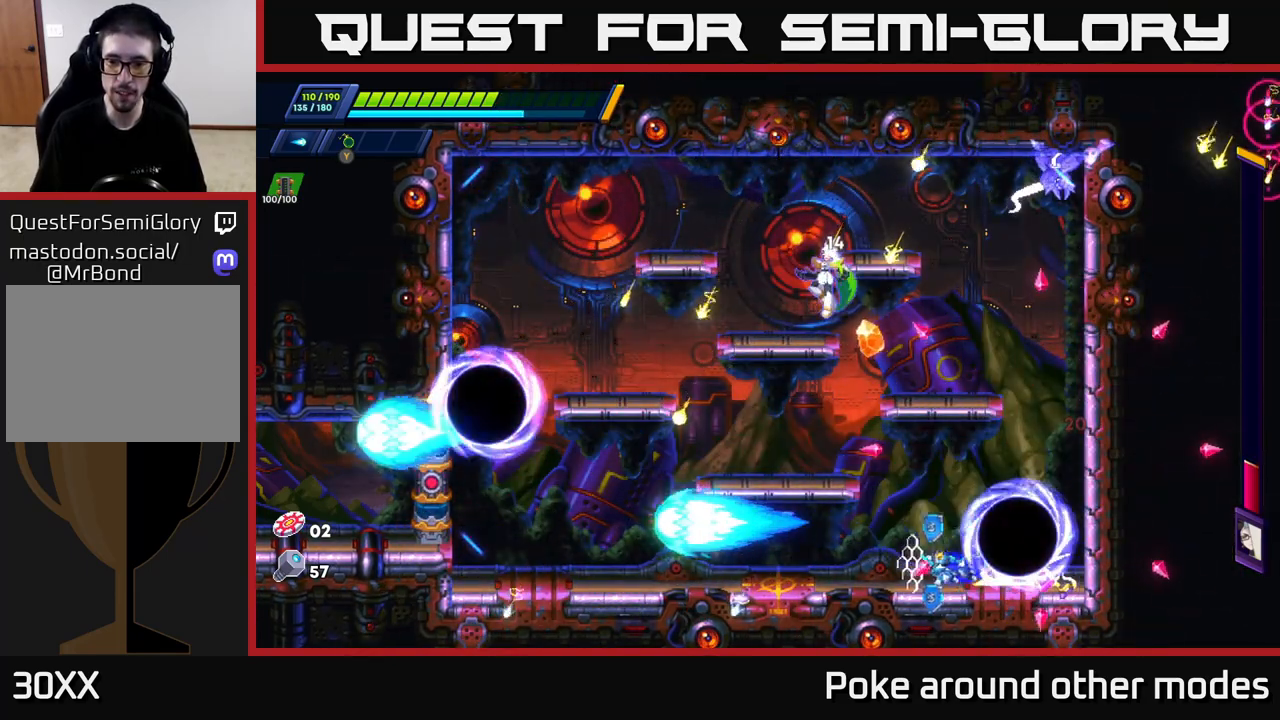
{"buttons": [], "left_stick": "right", "right_stick": "center", "events": [[83, "R2", "up"], [167, "R2", "down"], [450, "left_stick", "right"], [467, "R2", "up"]]}
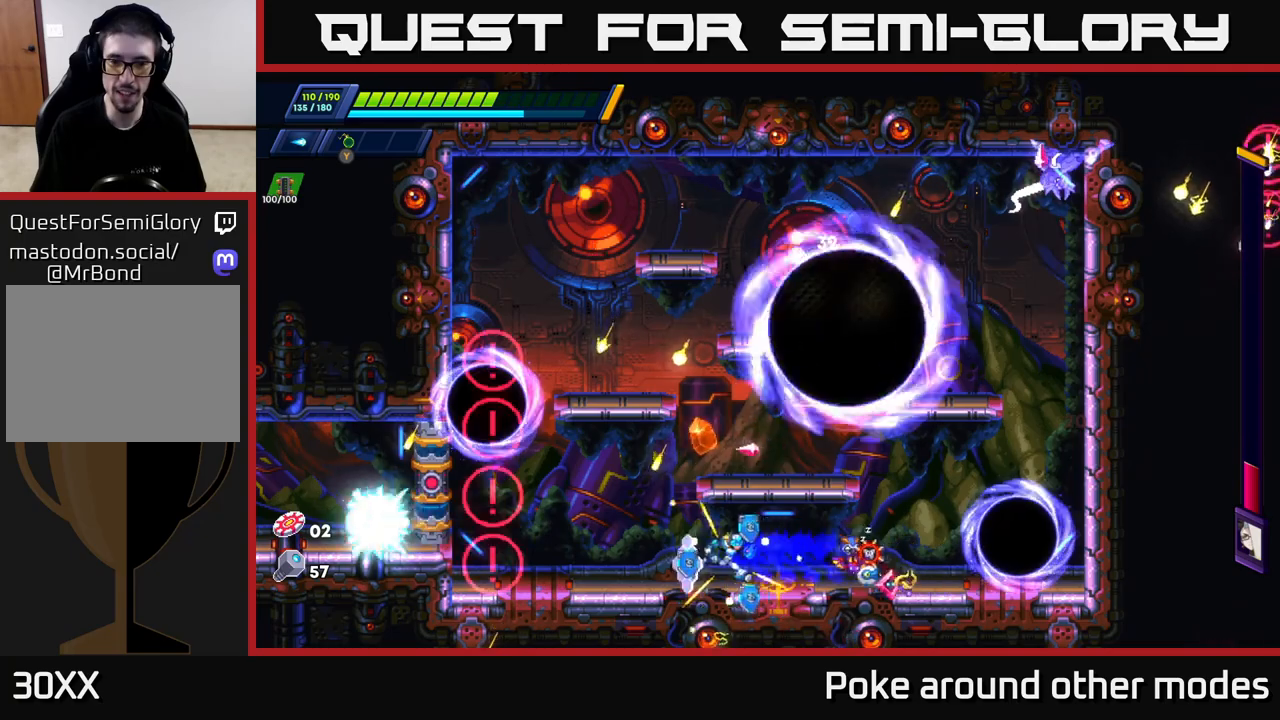
{"buttons": [], "left_stick": "center", "right_stick": "center", "events": [[17, "A", "down"], [117, "X", "down"], [150, "A", "up"], [183, "X", "up"], [200, "left_stick", "center"], [250, "X", "down"], [350, "X", "up"], [400, "X", "down"], [483, "X", "up"]]}
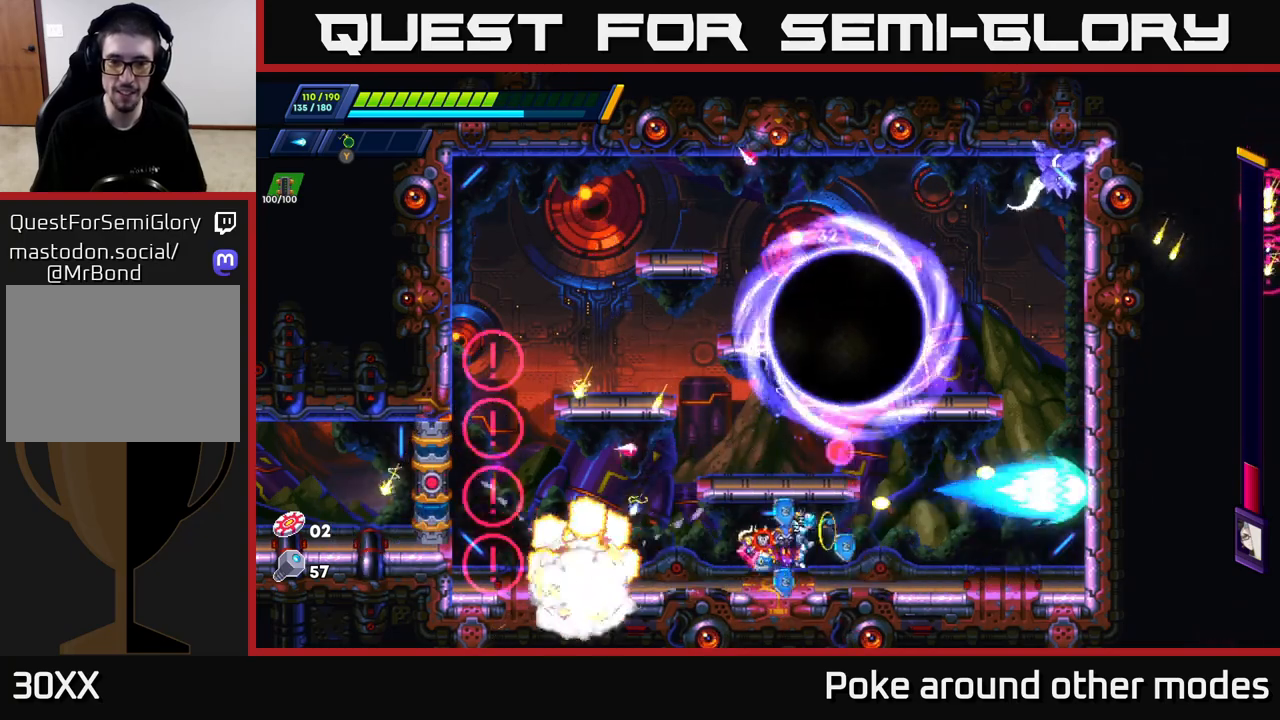
{"buttons": [], "left_stick": "right", "right_stick": "center", "events": [[17, "Y", "down"], [17, "left_stick", "up-right"], [117, "Y", "up"], [200, "Y", "down"], [217, "left_stick", "center"], [267, "Y", "up"], [317, "left_stick", "right"]]}
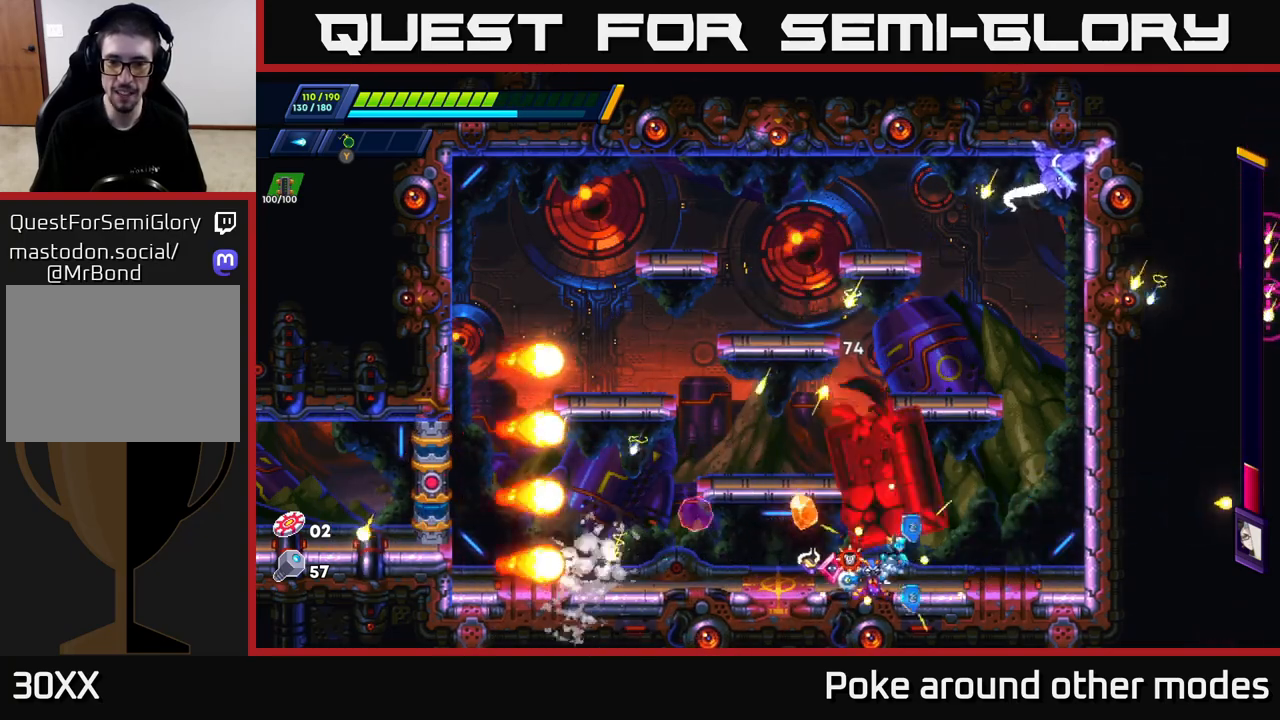
{"buttons": [], "left_stick": "right", "right_stick": "center", "events": [[133, "R2", "down"], [267, "R2", "up"], [350, "R2", "down"], [500, "R2", "up"]]}
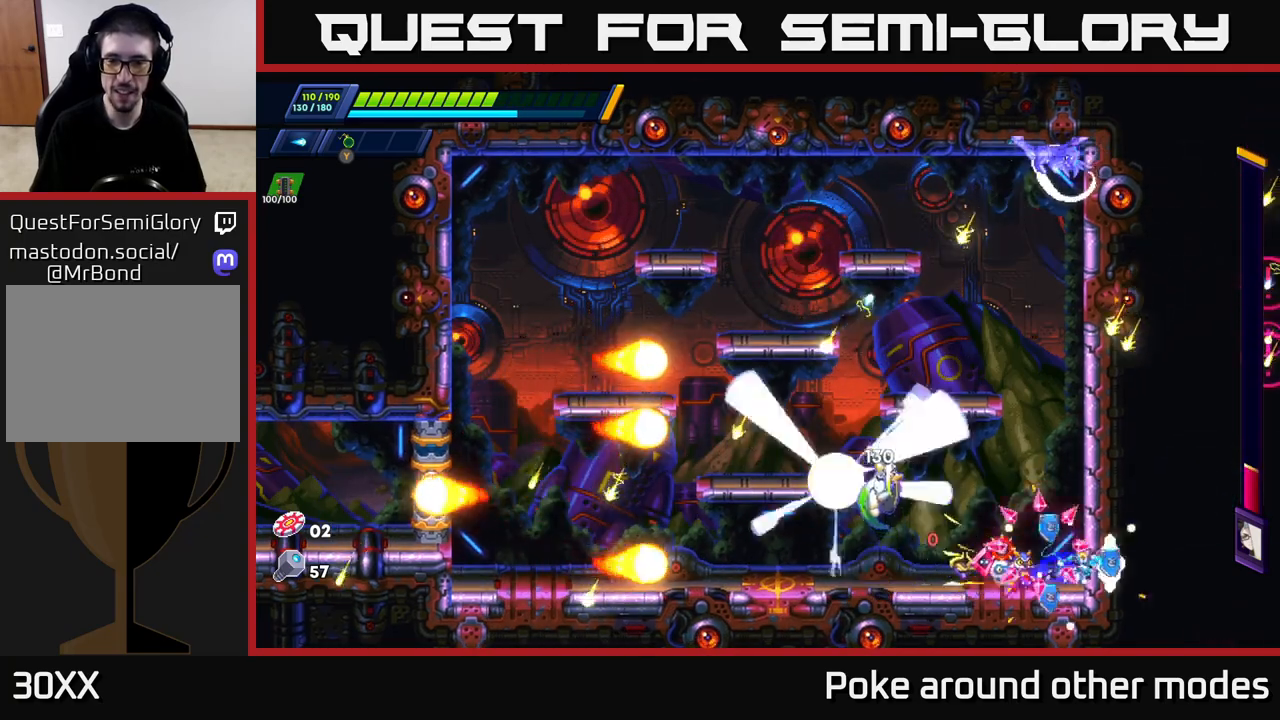
{"buttons": [], "left_stick": "center", "right_stick": "center", "events": [[67, "A", "down"], [83, "left_stick", "left"], [133, "X", "down"], [200, "A", "up"], [233, "X", "up"], [283, "X", "down"], [350, "left_stick", "center"], [367, "X", "up"], [417, "X", "down"], [500, "X", "up"]]}
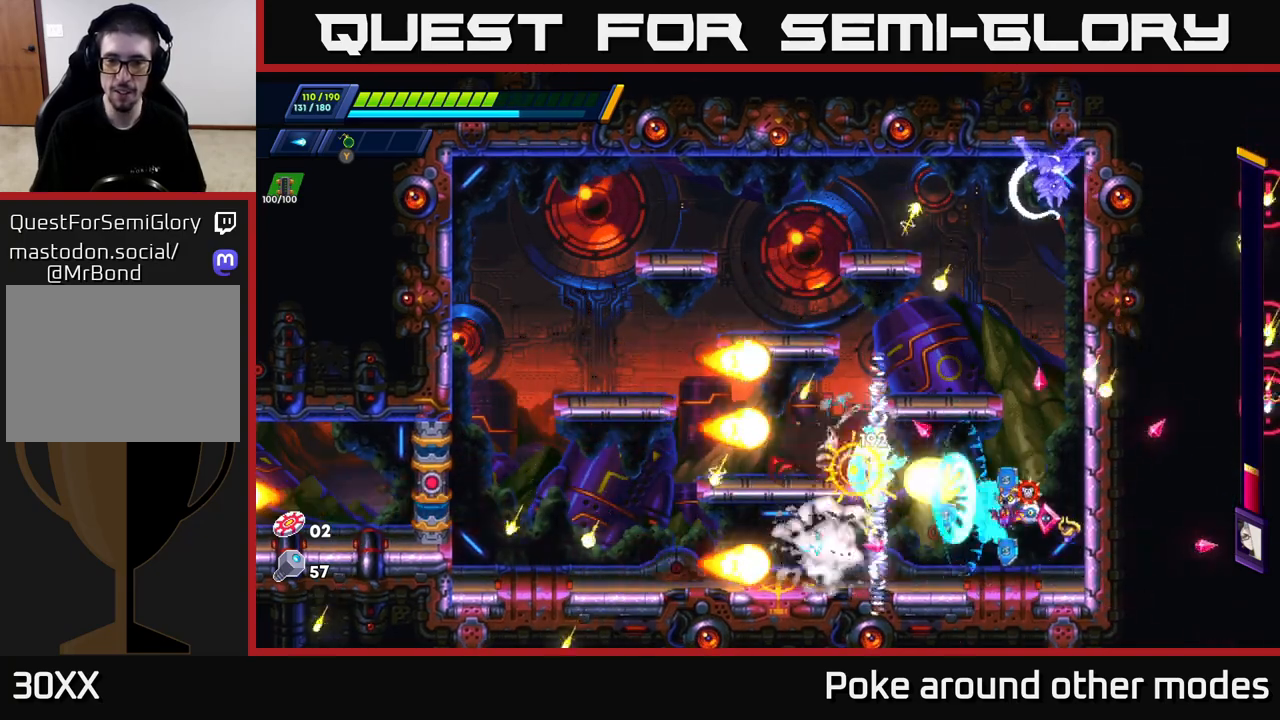
{"buttons": [], "left_stick": "center", "right_stick": "center", "events": [[50, "X", "down"], [150, "X", "up"], [233, "X", "down"], [317, "A", "down"], [317, "X", "up"], [333, "A", "up"], [350, "A", "down"], [400, "X", "down"], [467, "A", "up"], [483, "X", "up"]]}
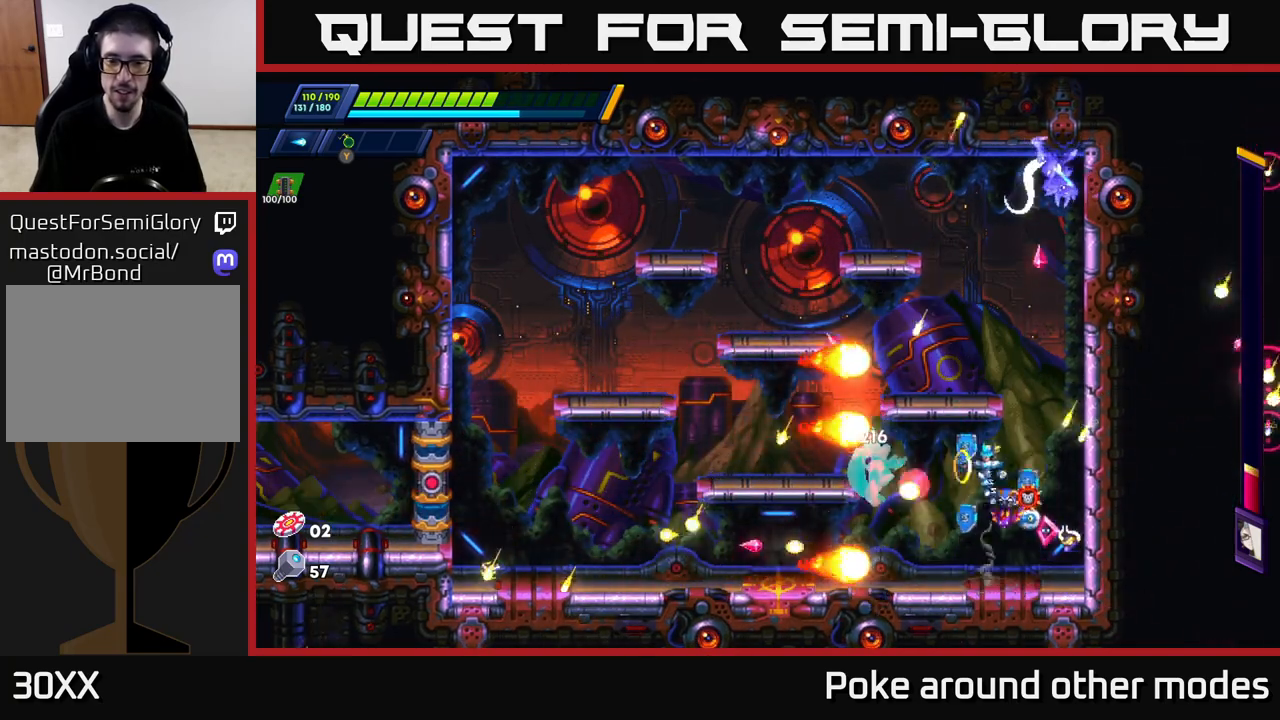
{"buttons": [], "left_stick": "right", "right_stick": "center", "events": [[50, "X", "down"], [117, "X", "up"], [183, "Y", "down"], [283, "Y", "up"], [333, "left_stick", "right"], [367, "Y", "down"], [467, "Y", "up"]]}
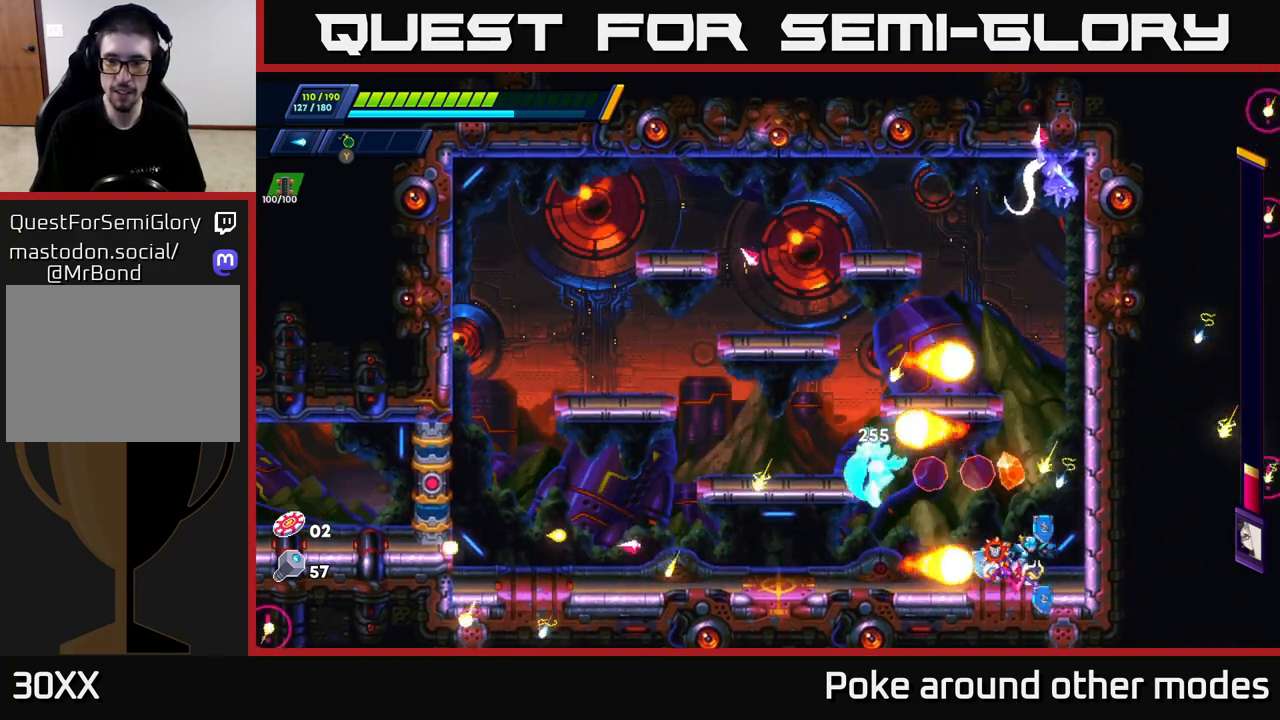
{"buttons": ["X"], "left_stick": "left", "right_stick": "center", "events": [[83, "X", "down"], [100, "A", "down"], [117, "left_stick", "left"], [233, "X", "up"], [250, "A", "up"], [317, "X", "down"], [417, "X", "up"], [483, "X", "down"]]}
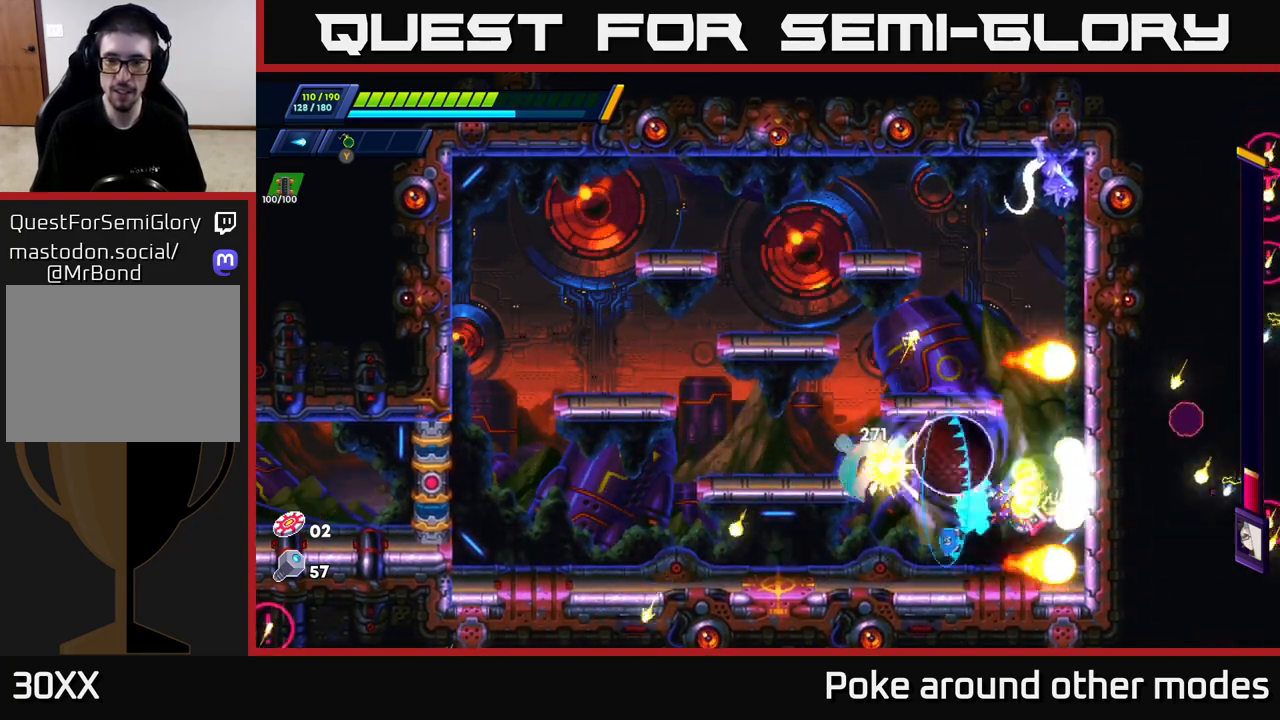
{"buttons": ["A", "R2"], "left_stick": "left", "right_stick": "center", "events": [[83, "X", "up"], [133, "X", "down"], [250, "R2", "down"], [250, "X", "up"], [417, "A", "down"]]}
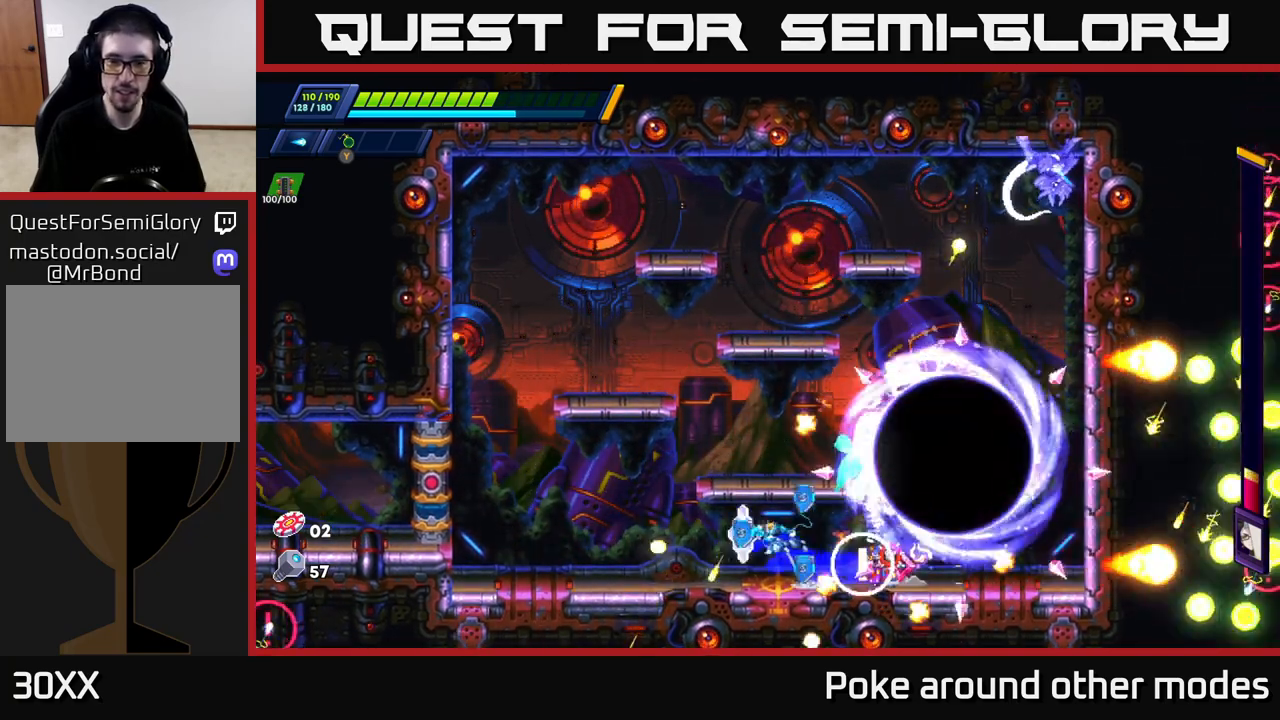
{"buttons": [], "left_stick": "left", "right_stick": "center", "events": [[217, "A", "up"], [217, "left_stick", "right"], [233, "R2", "up"], [267, "X", "down"], [317, "left_stick", "center"], [333, "X", "up"], [400, "X", "down"], [417, "left_stick", "left"], [500, "X", "up"]]}
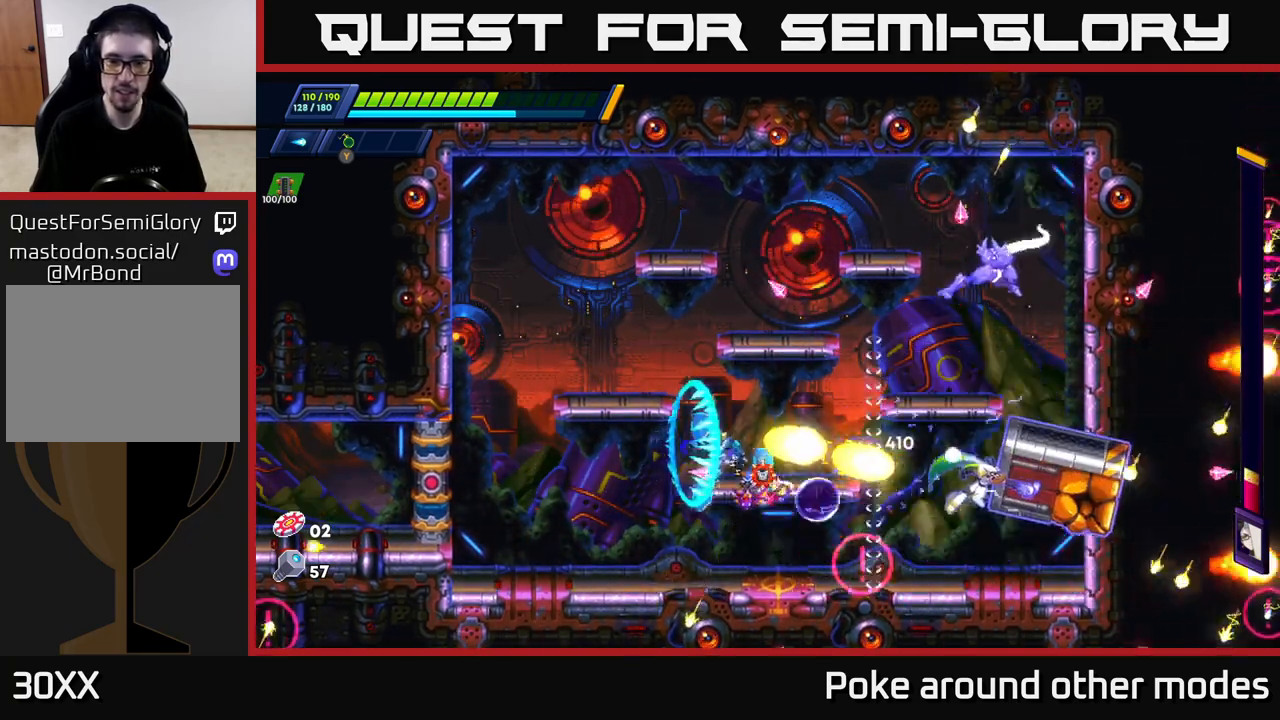
{"buttons": [], "left_stick": "left", "right_stick": "center", "events": [[17, "R2", "down"], [450, "R2", "up"]]}
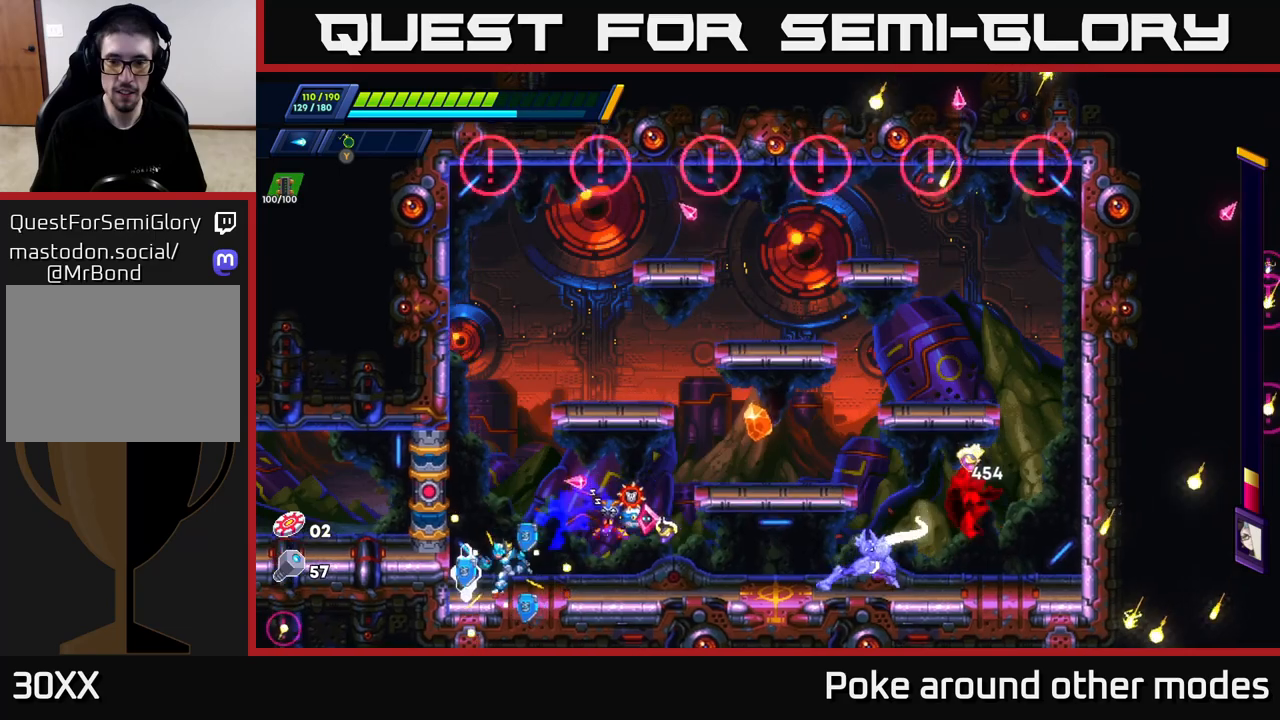
{"buttons": [], "left_stick": "center", "right_stick": "center", "events": [[67, "left_stick", "right"], [233, "X", "down"], [300, "X", "up"], [350, "left_stick", "center"], [367, "X", "down"], [450, "X", "up"]]}
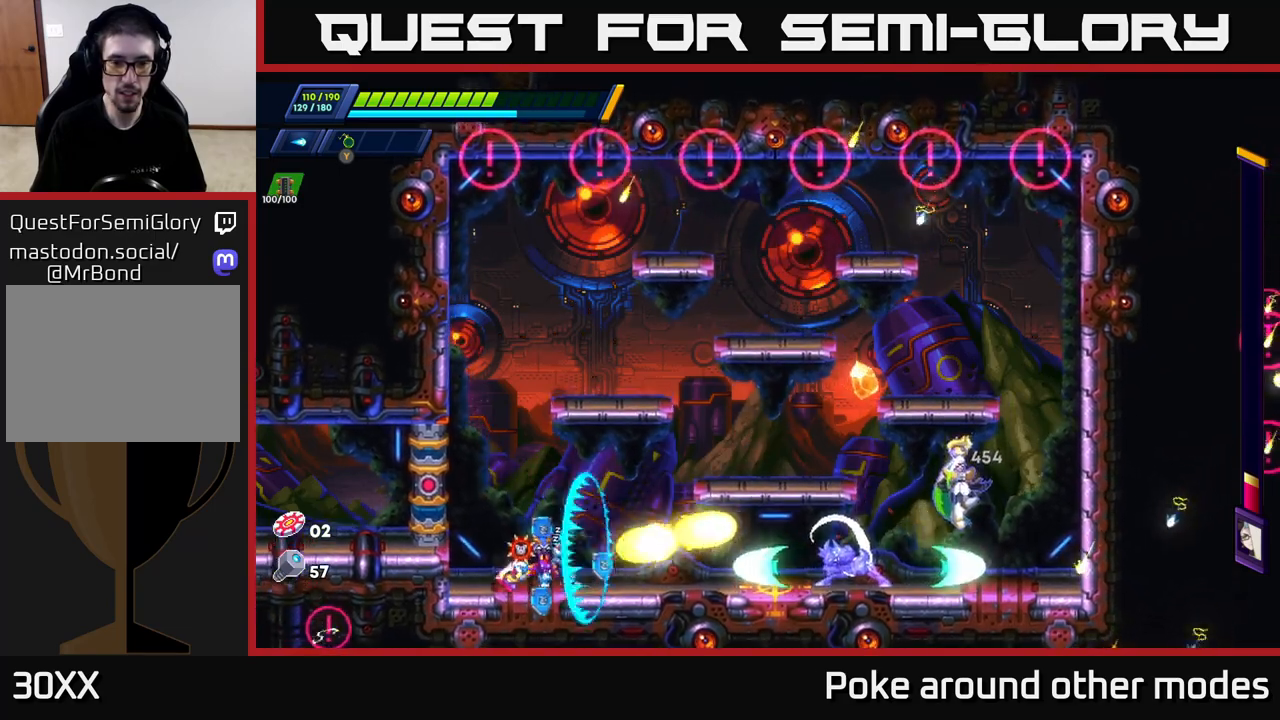
{"buttons": ["A", "R2"], "left_stick": "right", "right_stick": "center", "events": [[17, "X", "down"], [83, "X", "up"], [150, "X", "down"], [250, "X", "up"], [250, "left_stick", "left"], [400, "A", "down"], [400, "left_stick", "right"], [417, "R2", "down"]]}
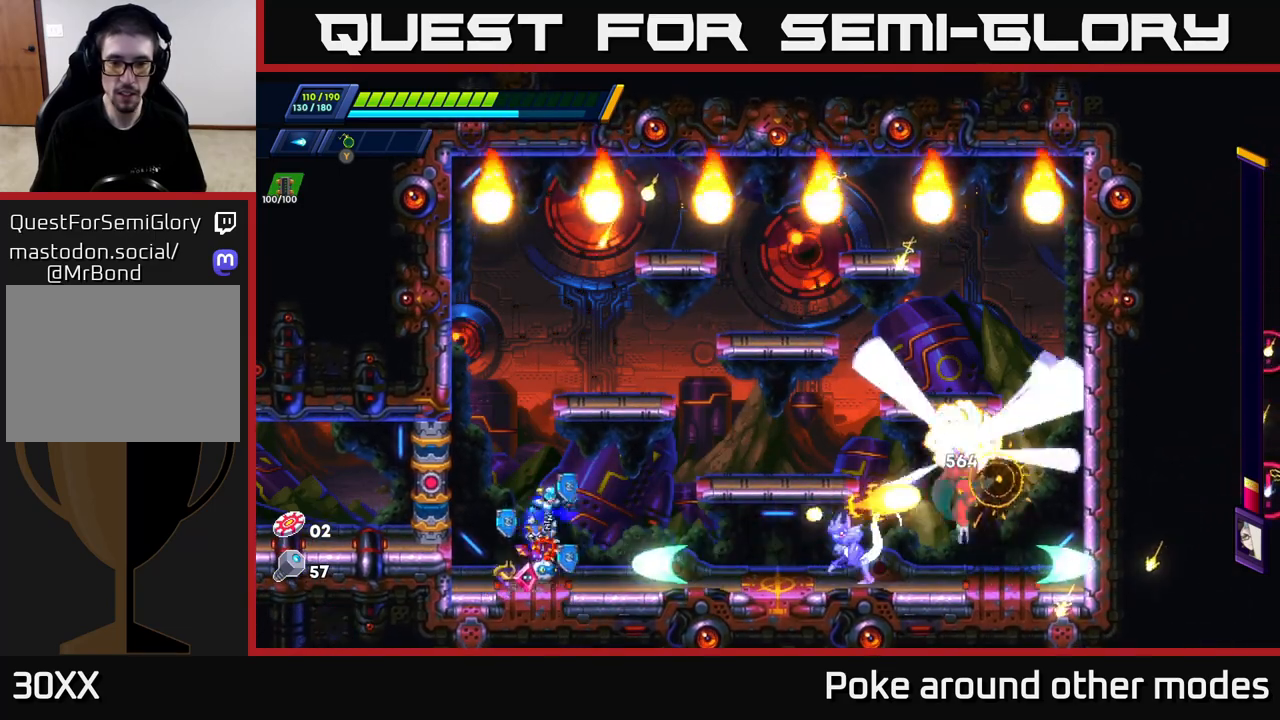
{"buttons": [], "left_stick": "center", "right_stick": "center", "events": [[50, "X", "down"], [83, "A", "up"], [83, "R2", "up"], [133, "X", "up"], [233, "Y", "down"], [300, "Y", "up"], [317, "left_stick", "center"], [383, "Y", "down"], [483, "Y", "up"]]}
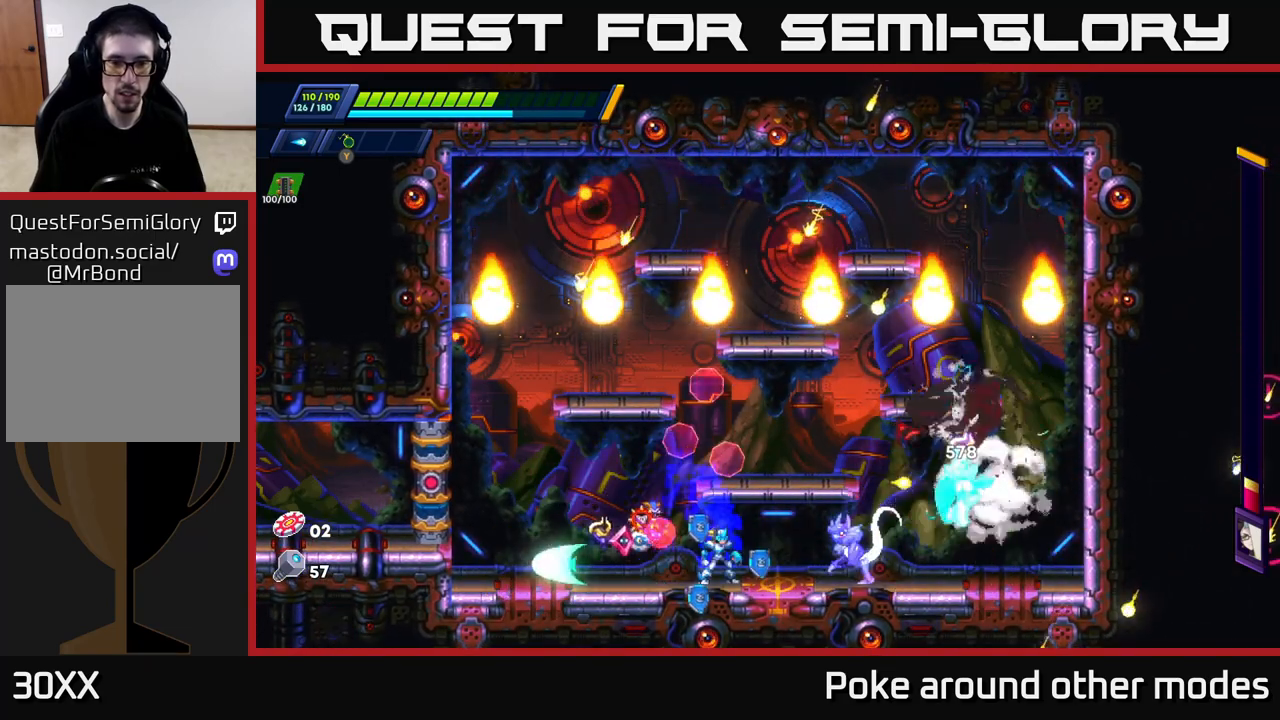
{"buttons": [], "left_stick": "right", "right_stick": "center", "events": [[50, "left_stick", "left"], [250, "X", "down"], [267, "X", "up"], [400, "X", "down"], [433, "left_stick", "right"], [450, "X", "up"]]}
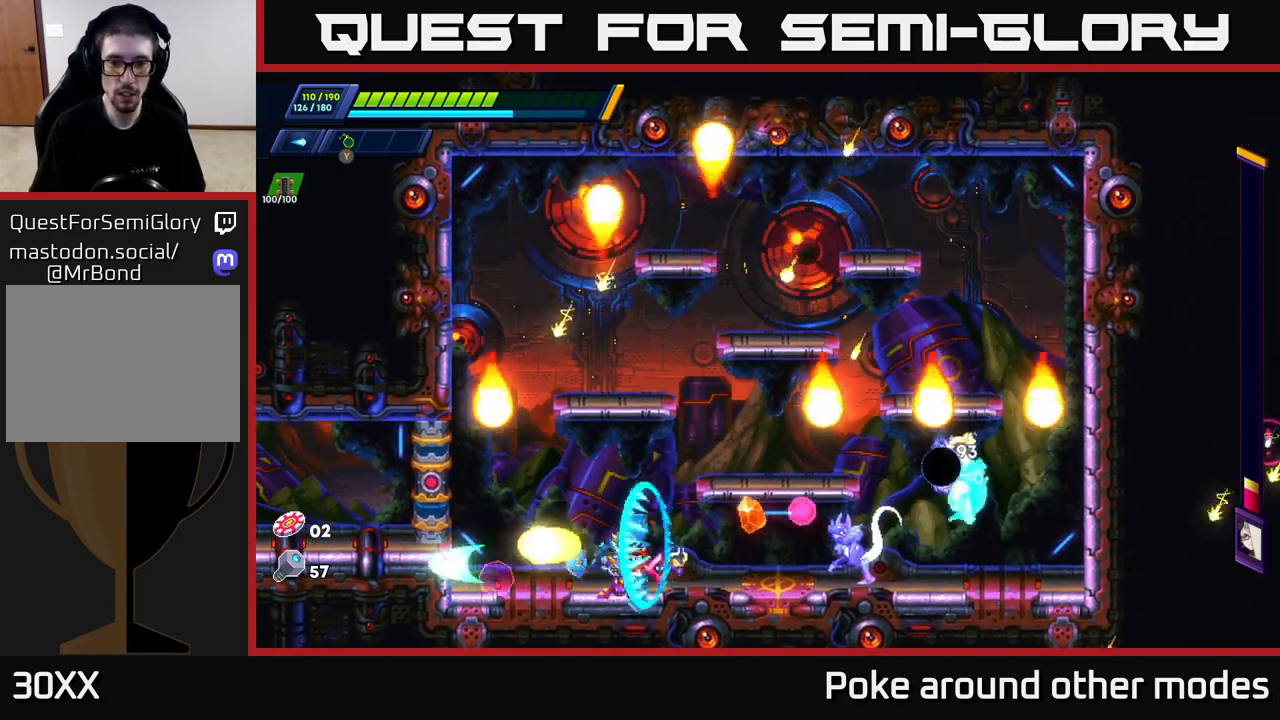
{"buttons": [], "left_stick": "center", "right_stick": "center", "events": [[50, "X", "down"], [133, "X", "up"], [133, "left_stick", "center"], [200, "X", "down"], [283, "X", "up"], [367, "X", "down"], [467, "X", "up"]]}
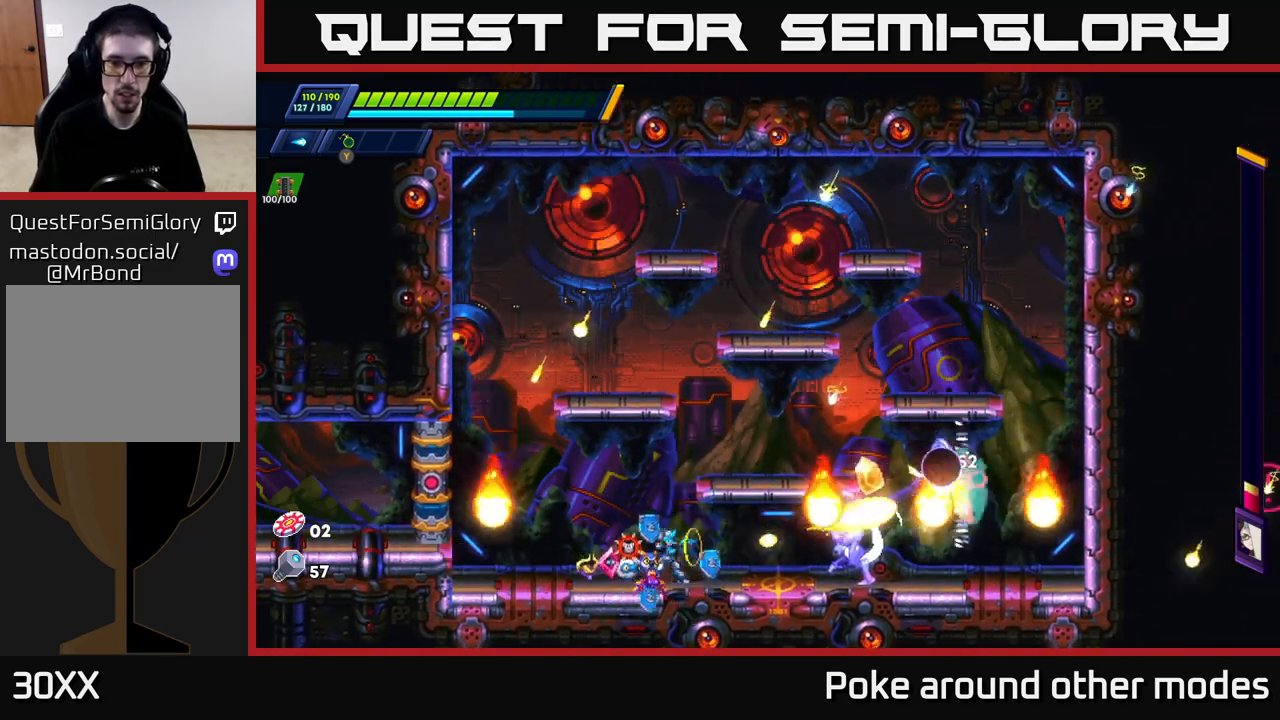
{"buttons": [], "left_stick": "left", "right_stick": "center", "events": [[50, "X", "down"], [133, "X", "up"], [200, "Y", "down"], [300, "Y", "up"], [300, "left_stick", "right"], [400, "Y", "down"], [483, "left_stick", "left"], [500, "Y", "up"]]}
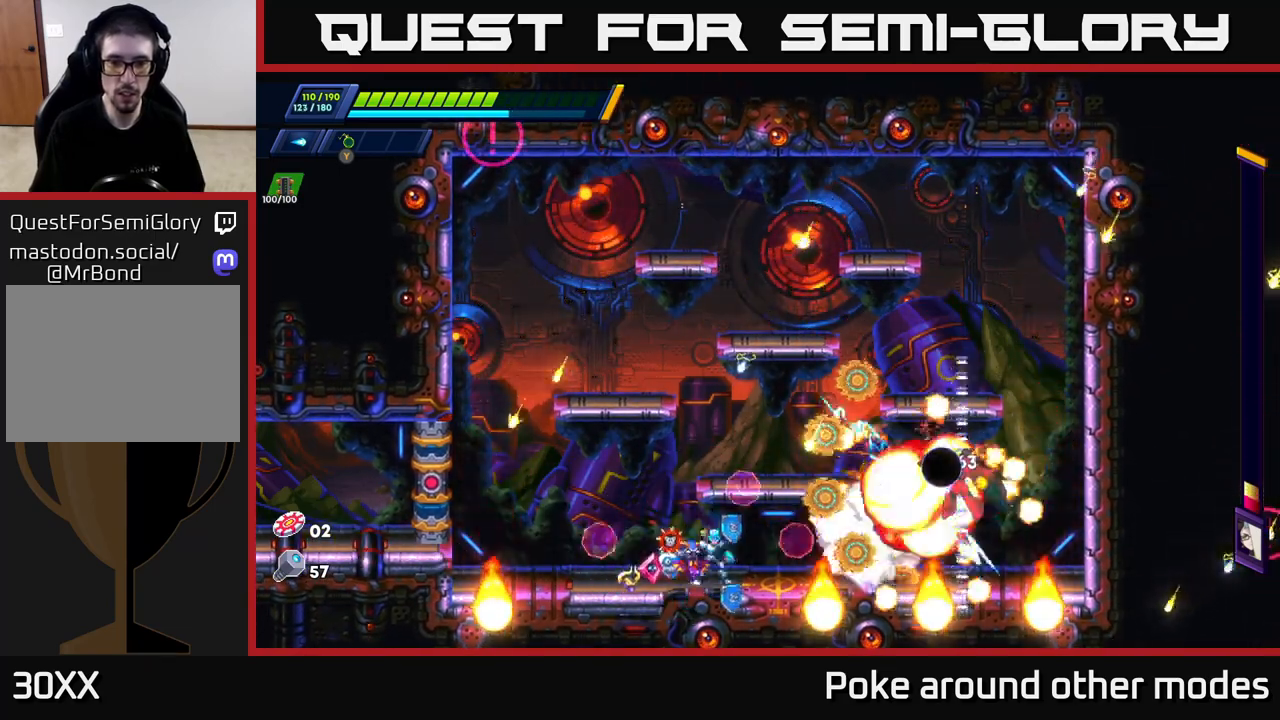
{"buttons": [], "left_stick": "left", "right_stick": "center", "events": [[283, "R2", "down"], [500, "R2", "up"]]}
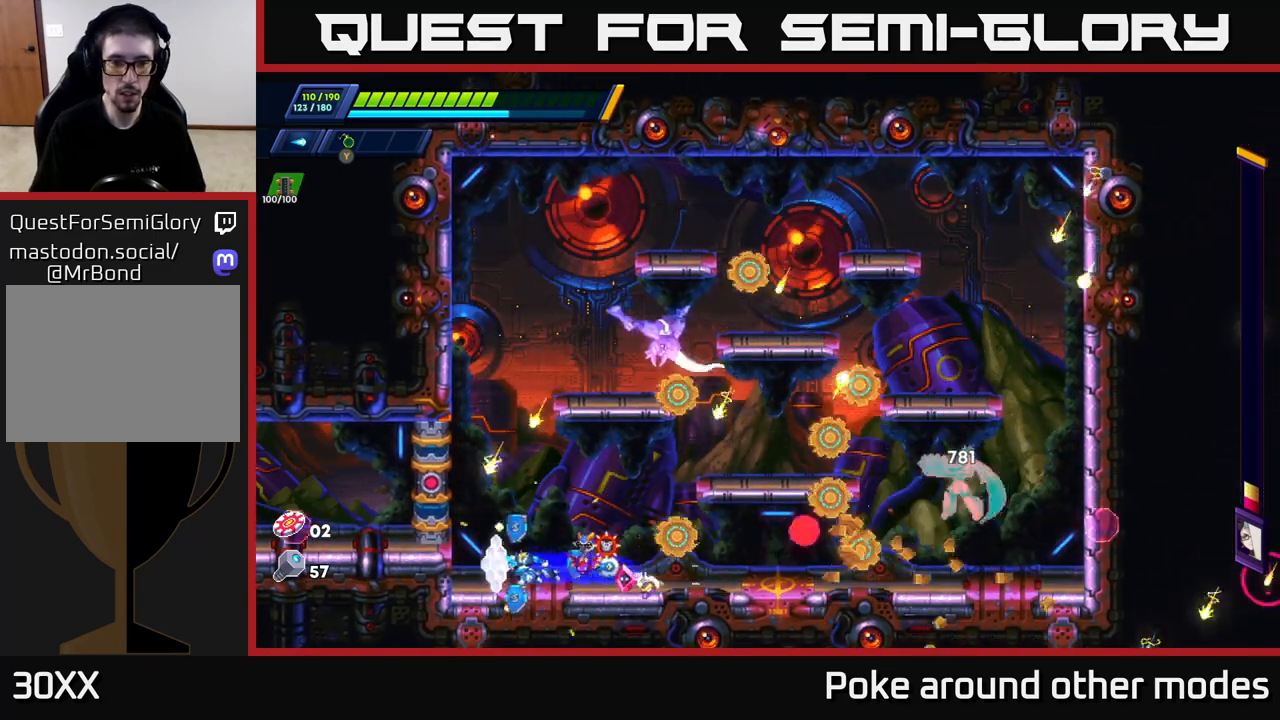
{"buttons": [], "left_stick": "center", "right_stick": "center", "events": [[117, "A", "down"], [133, "left_stick", "right"], [283, "X", "down"], [317, "A", "up"], [367, "X", "up"], [383, "left_stick", "center"], [433, "X", "down"], [500, "X", "up"]]}
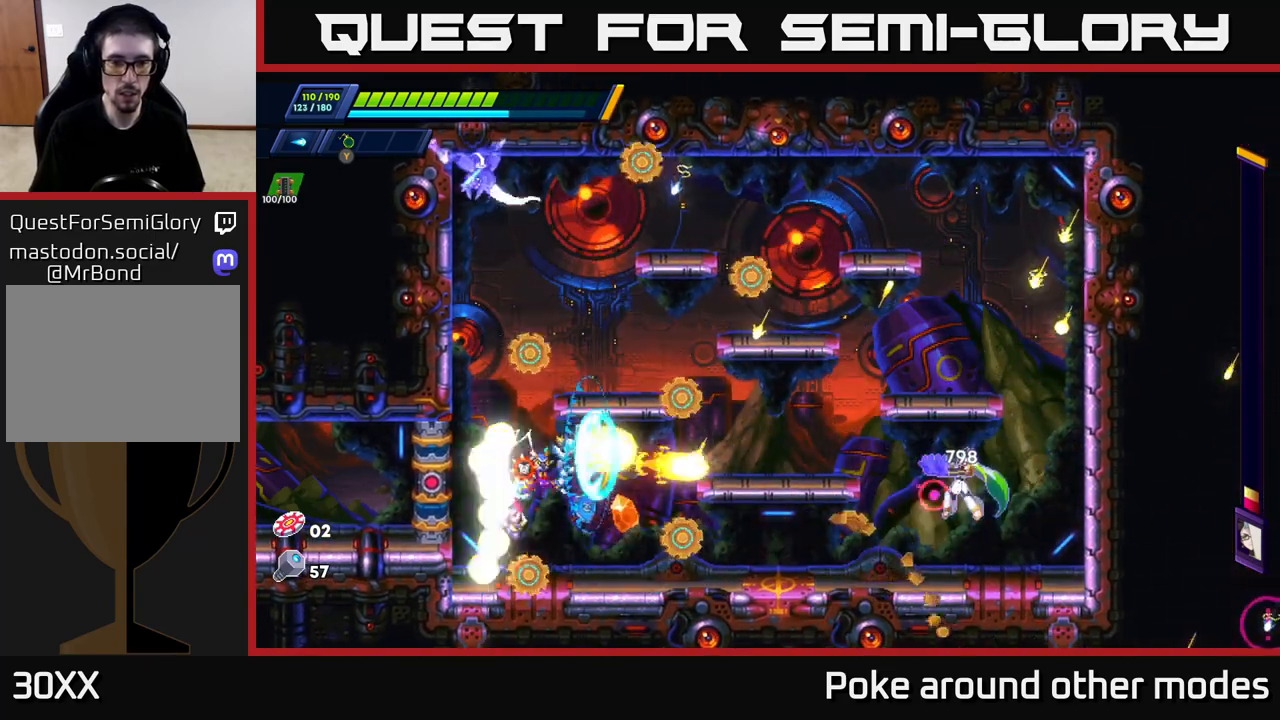
{"buttons": [], "left_stick": "right", "right_stick": "center", "events": [[83, "X", "down"], [150, "left_stick", "left"], [167, "X", "up"], [250, "X", "down"], [283, "A", "down"], [300, "X", "up"], [367, "left_stick", "right"], [467, "A", "up"]]}
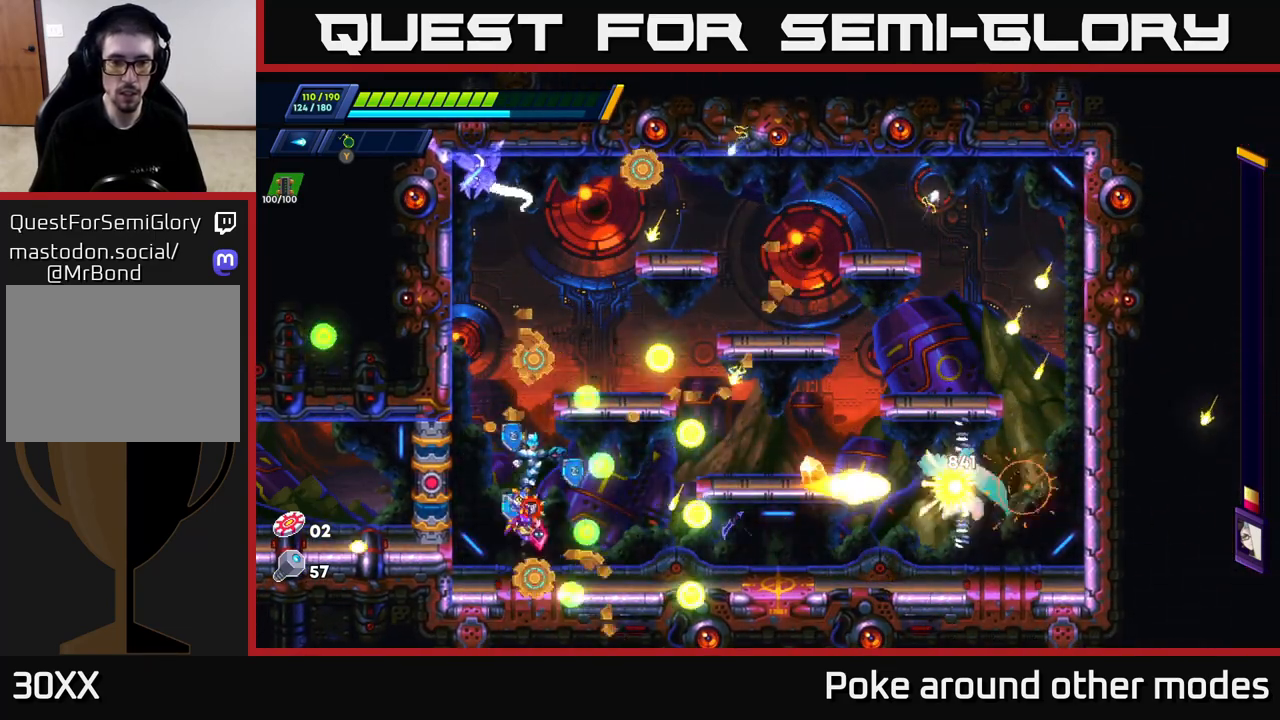
{"buttons": [], "left_stick": "center", "right_stick": "center", "events": [[17, "X", "down"], [100, "X", "up"], [117, "left_stick", "center"], [167, "X", "down"], [250, "X", "up"], [317, "X", "down"], [433, "X", "up"]]}
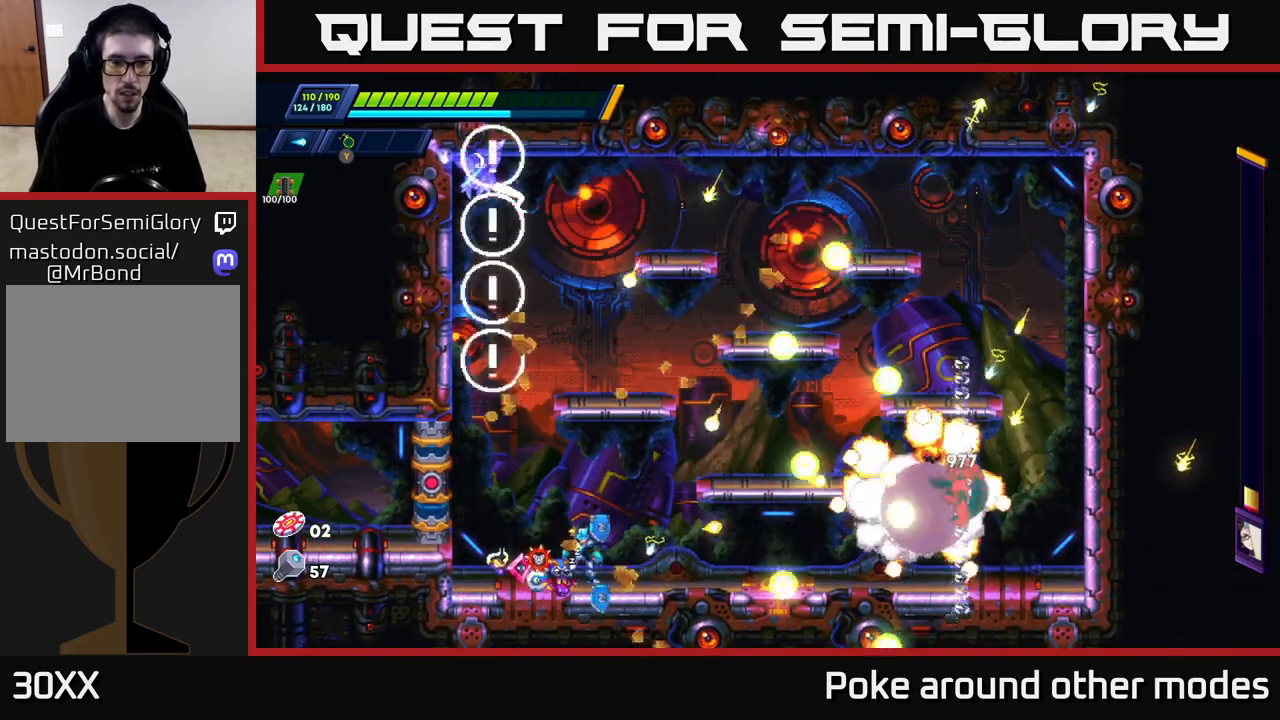
{"buttons": [], "left_stick": "center", "right_stick": "center", "events": [[233, "A", "down"], [300, "X", "down"], [367, "A", "up"], [367, "left_stick", "right"], [383, "X", "up"], [450, "X", "down"], [467, "left_stick", "center"], [500, "X", "up"]]}
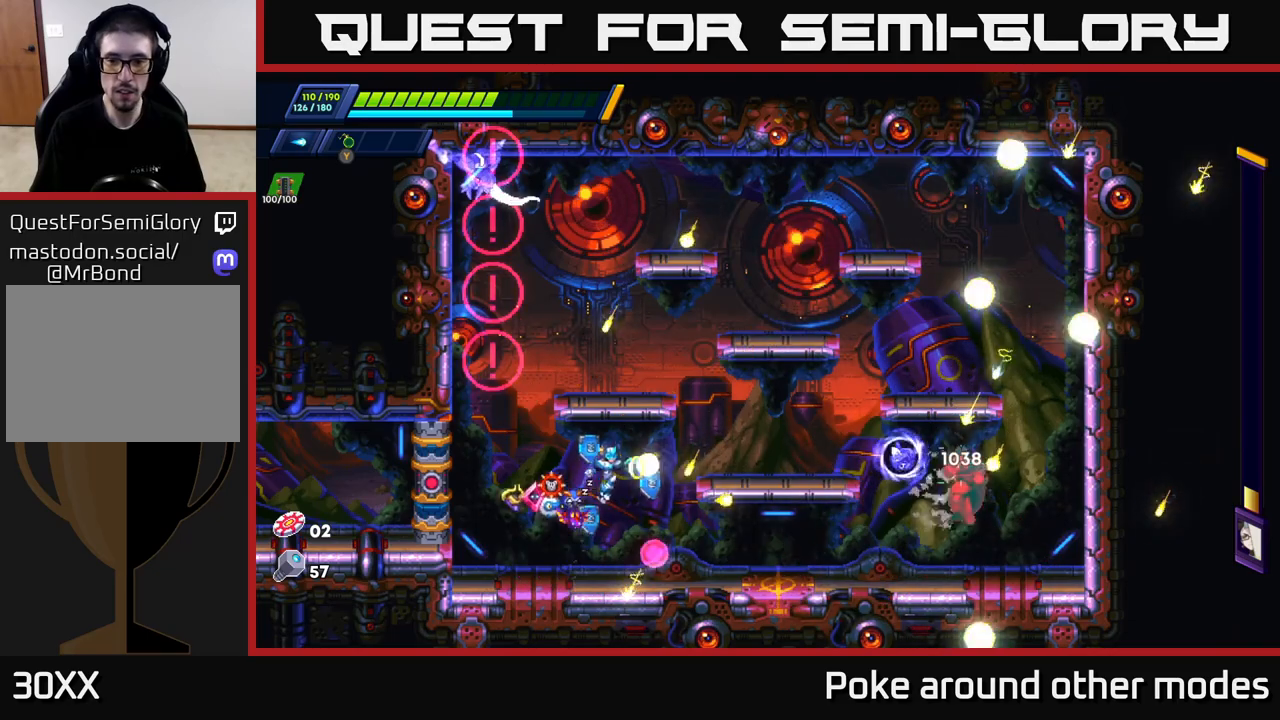
{"buttons": ["R2"], "left_stick": "left", "right_stick": "center", "events": [[67, "X", "down"], [167, "X", "up"], [183, "left_stick", "left"], [233, "X", "down"], [333, "X", "up"], [417, "R2", "down"]]}
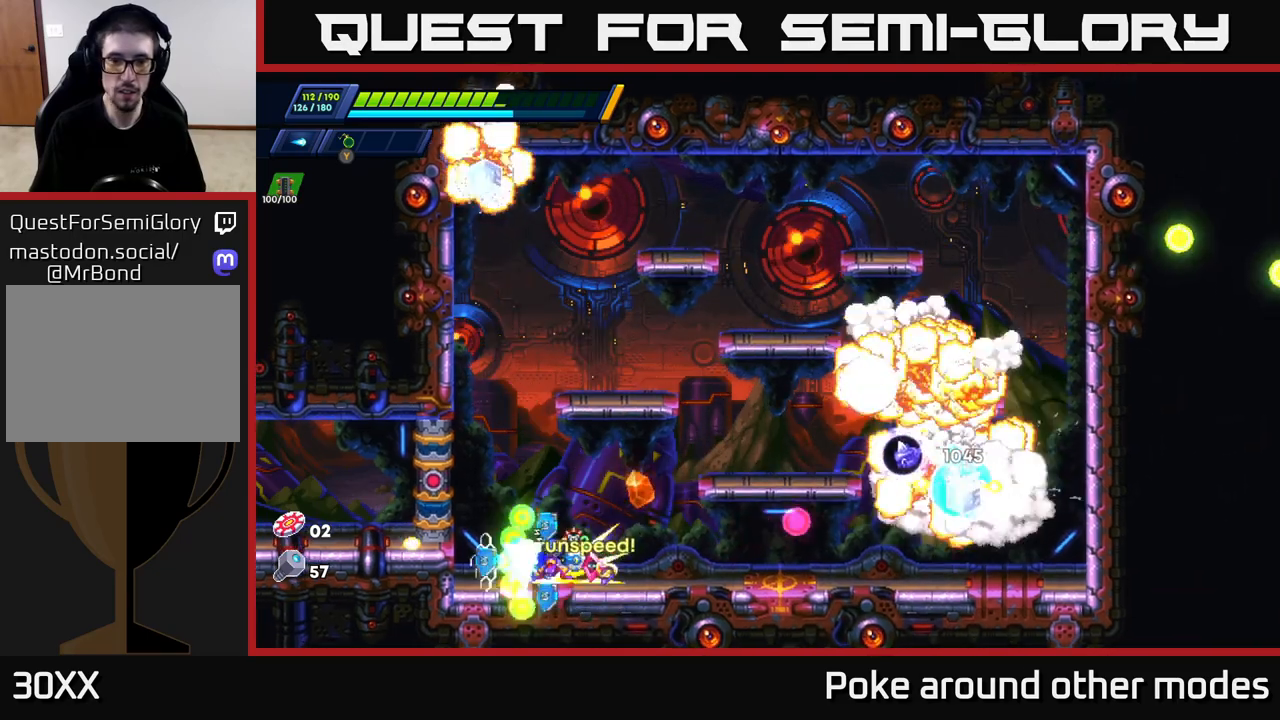
{"buttons": [], "left_stick": "right", "right_stick": "center", "events": [[67, "left_stick", "right"], [150, "A", "down"], [367, "A", "up"], [367, "R2", "up"]]}
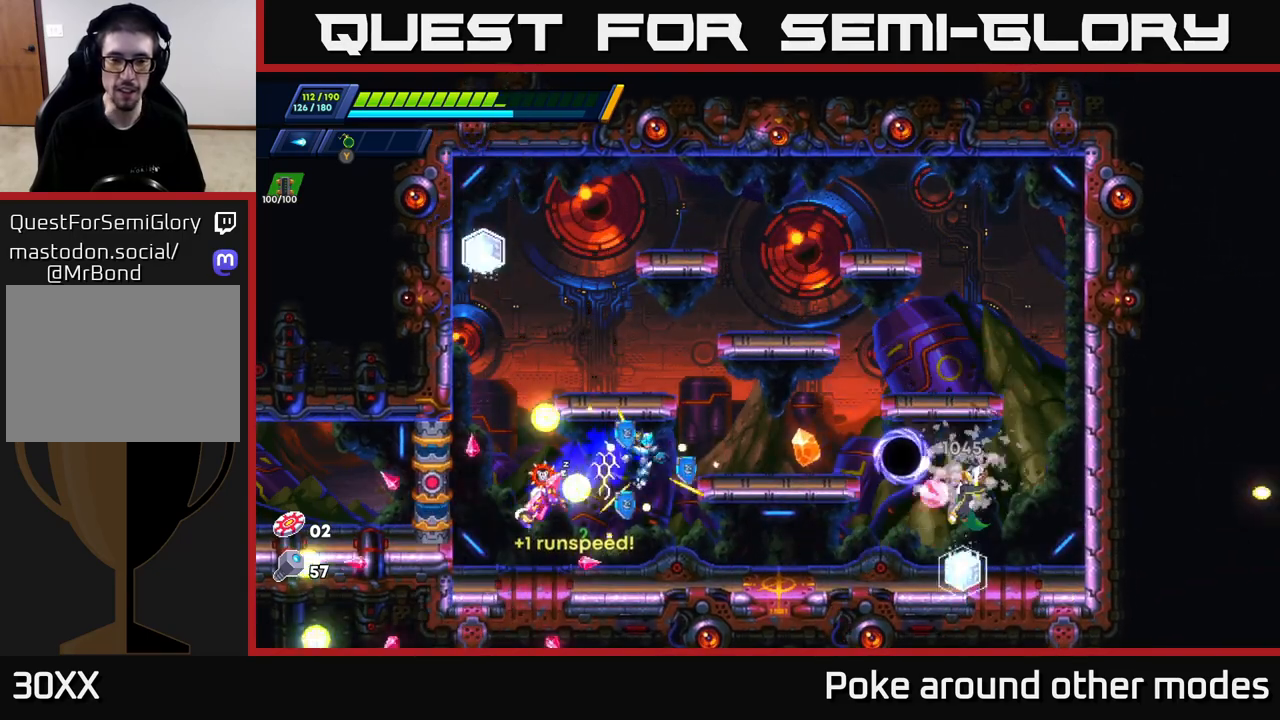
{"buttons": ["R2"], "left_stick": "right", "right_stick": "center", "events": [[283, "R2", "down"], [433, "R2", "up"], [483, "R2", "down"]]}
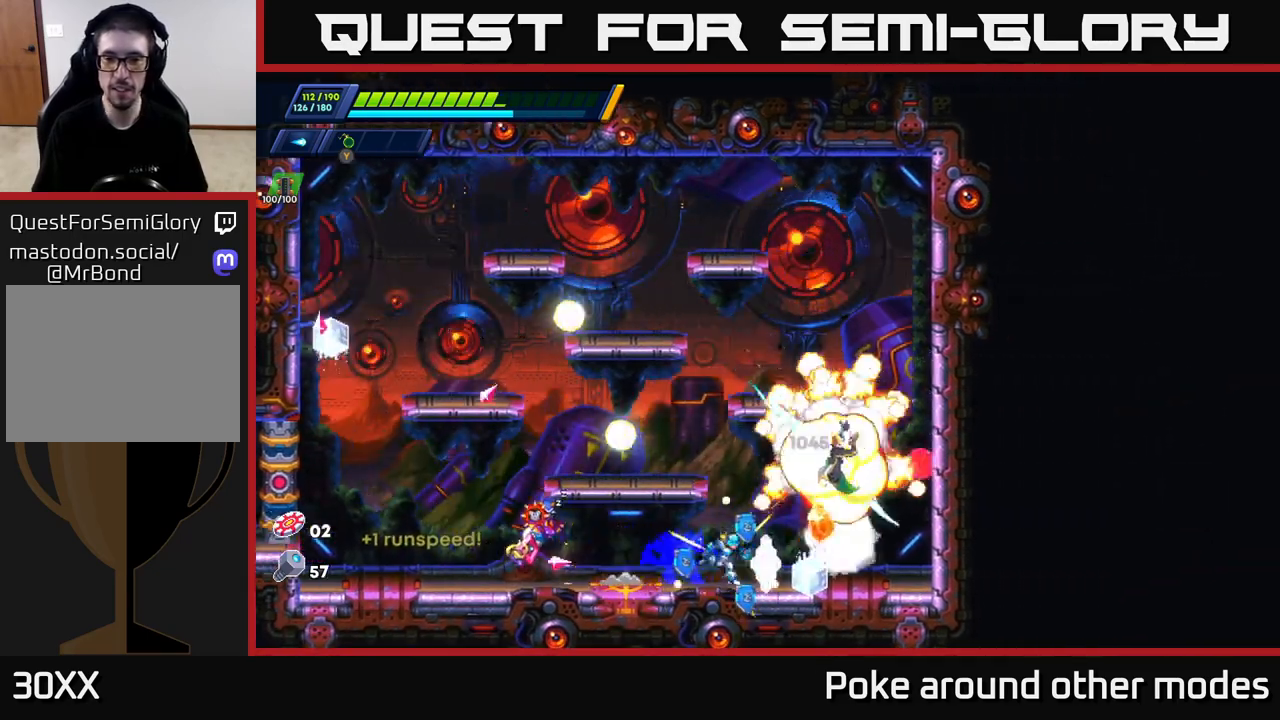
{"buttons": ["R2"], "left_stick": "left", "right_stick": "center", "events": [[300, "R2", "up"], [300, "left_stick", "left"], [367, "R2", "down"]]}